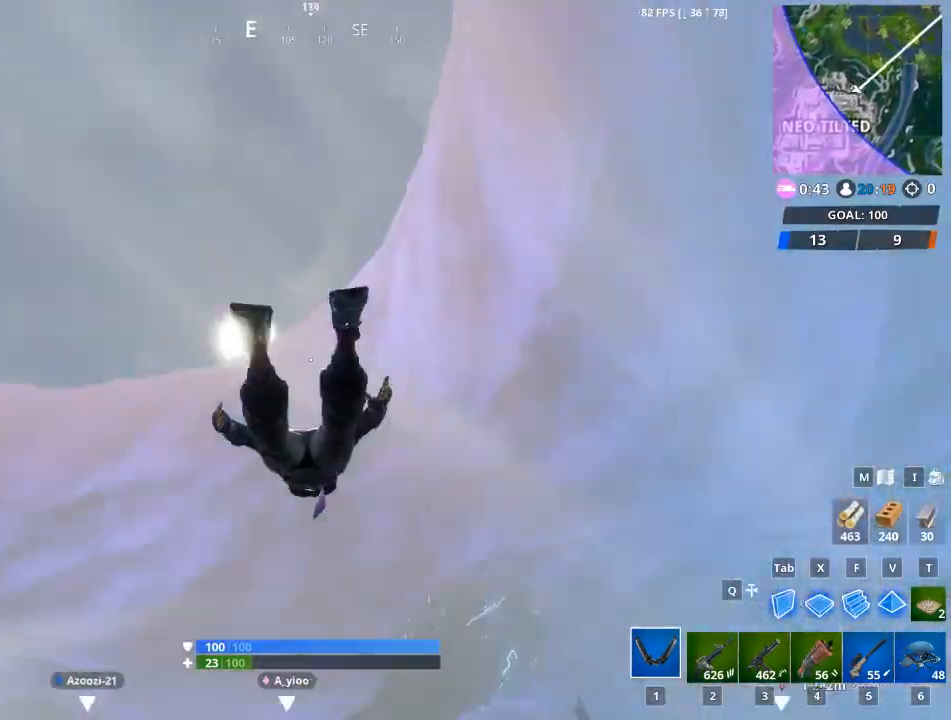
Gameplay with keyboard and mouse; each line is a JSON object with the keys and mouse buttons held at the frame after it. "events" lists presses ("down") and releases ("up") of "1", "2", "3", "4", "5", "a", "alt", "c", "caps_lock", "ctrl", "d", "e", "f", "g", "q", "r", "s", "shift", "space", "t", "tab", "v", "w", "x", "z", "mouse_left", "mouse_wheel" and "mouse_right" between this image and that frame as [ms after this image, input, new state], when the widget could be followed in between. "mouse_left", "mouse_wheel", "mouse_right" = the "left", "wheel", "right" buttons of the "mouse" list. No other keys are recorded. "wheel" means that the mouse wheel is clicked or scrolled. "mouse_move" is the direction in which the mouse moves at that frame (one of eight, or "still"), when it could be read.
{"keys": ["w"], "mouse": [], "mouse_move": "left", "events": []}
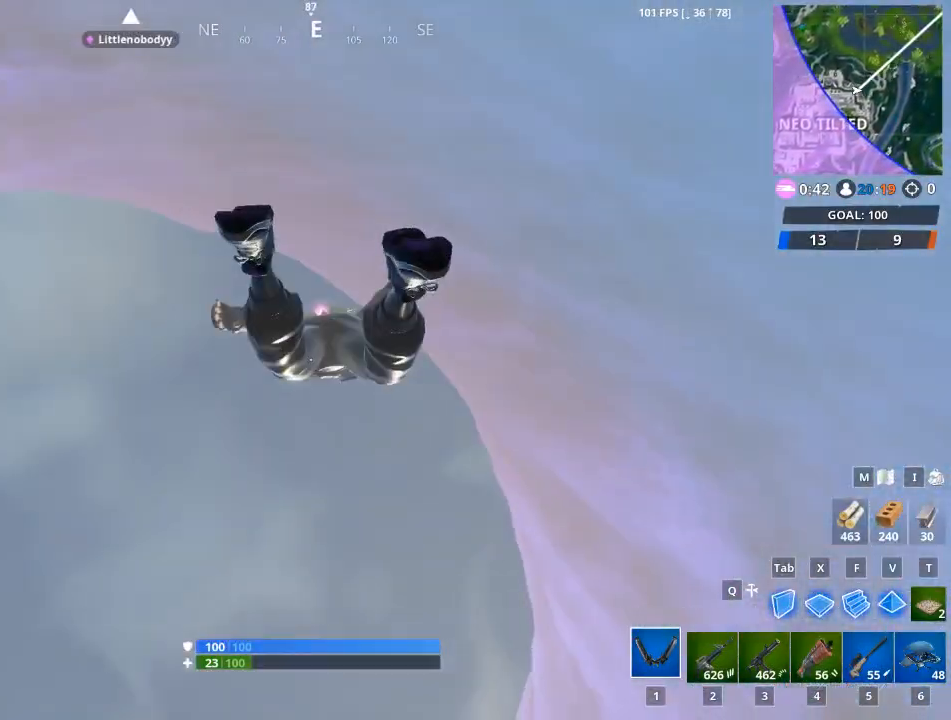
{"keys": ["w"], "mouse": [], "mouse_move": "still", "events": []}
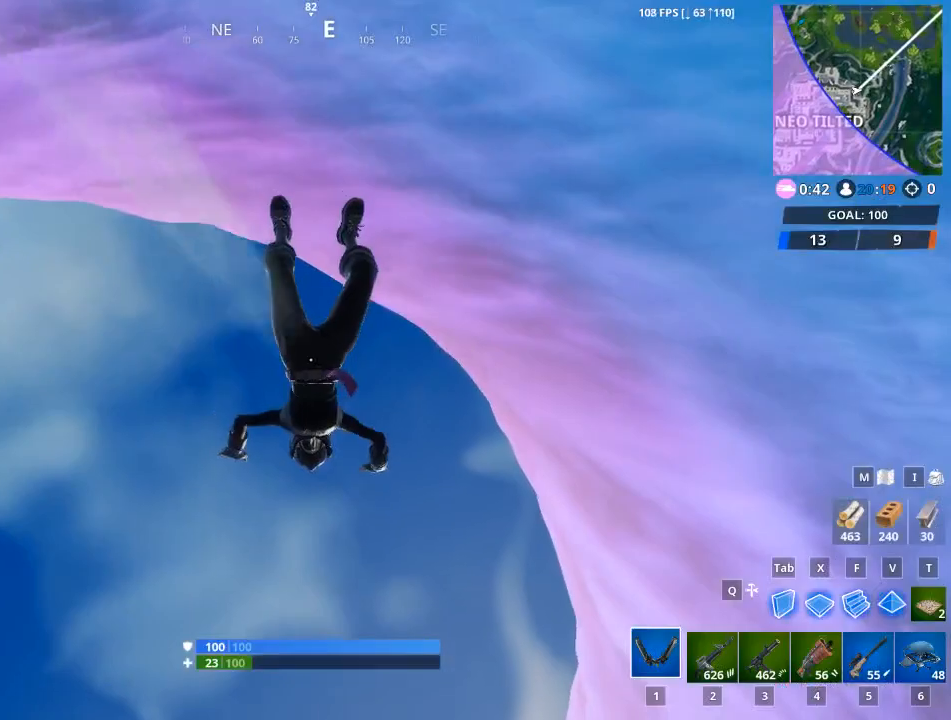
{"keys": ["w"], "mouse": [], "mouse_move": "still", "events": []}
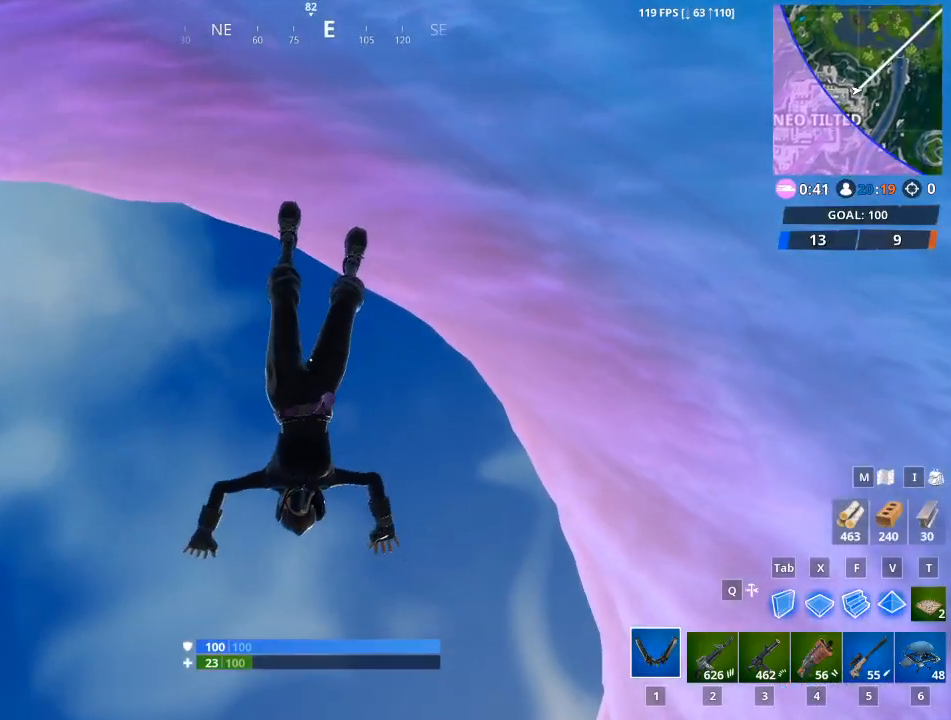
{"keys": ["w"], "mouse": [], "mouse_move": "left", "events": [[50, "space", "down"], [233, "space", "up"]]}
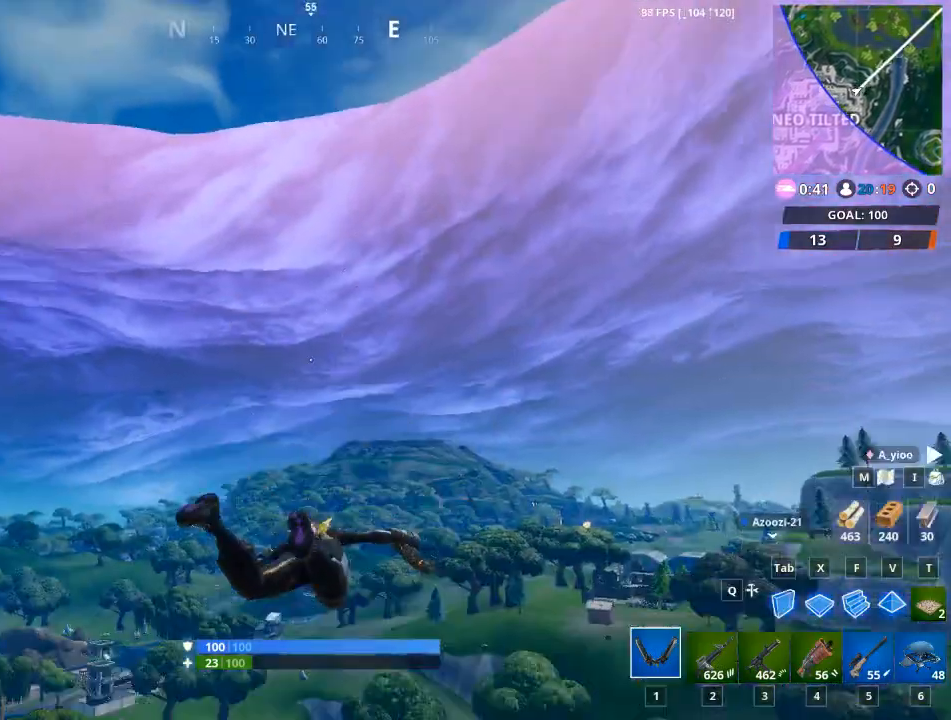
{"keys": [], "mouse": [], "mouse_move": "still", "events": [[101, "caps_lock", "down"], [284, "caps_lock", "up"], [284, "w", "up"]]}
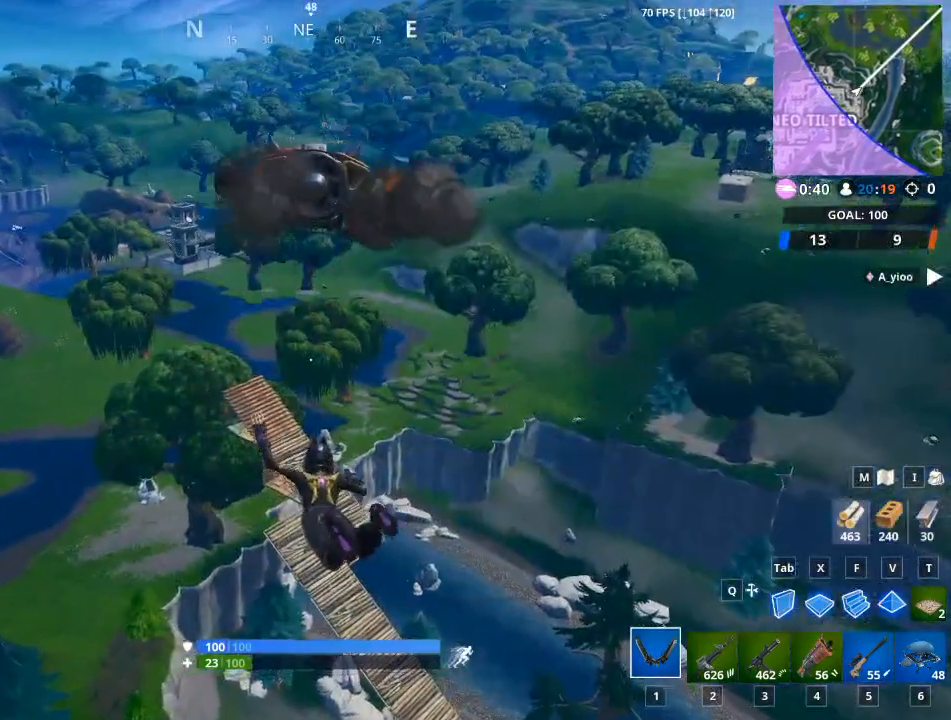
{"keys": [], "mouse": [], "mouse_move": "still", "events": []}
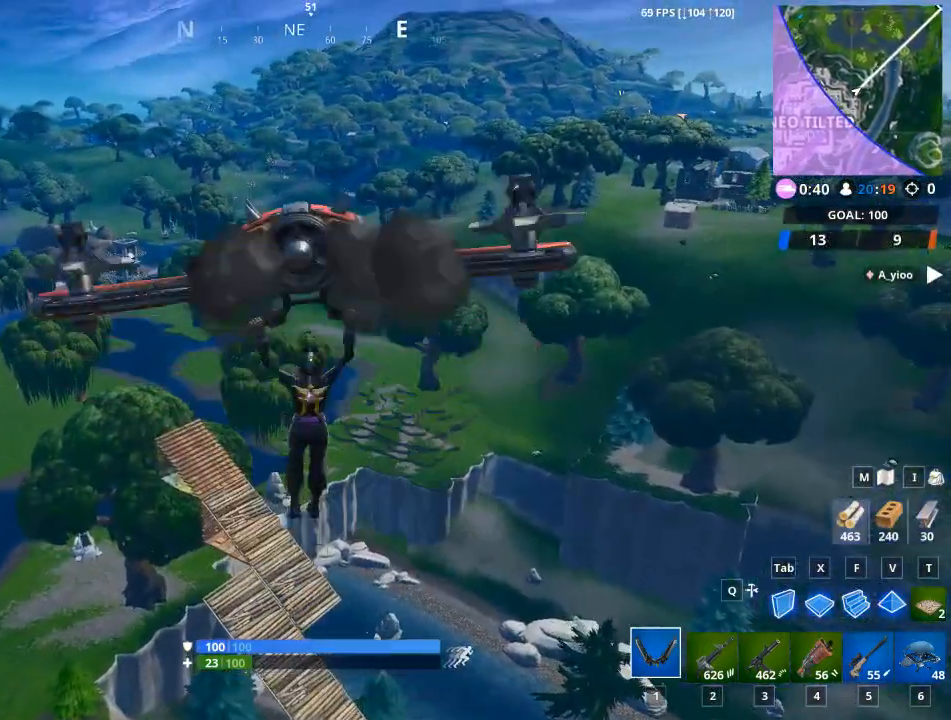
{"keys": [], "mouse": [], "mouse_move": "still", "events": []}
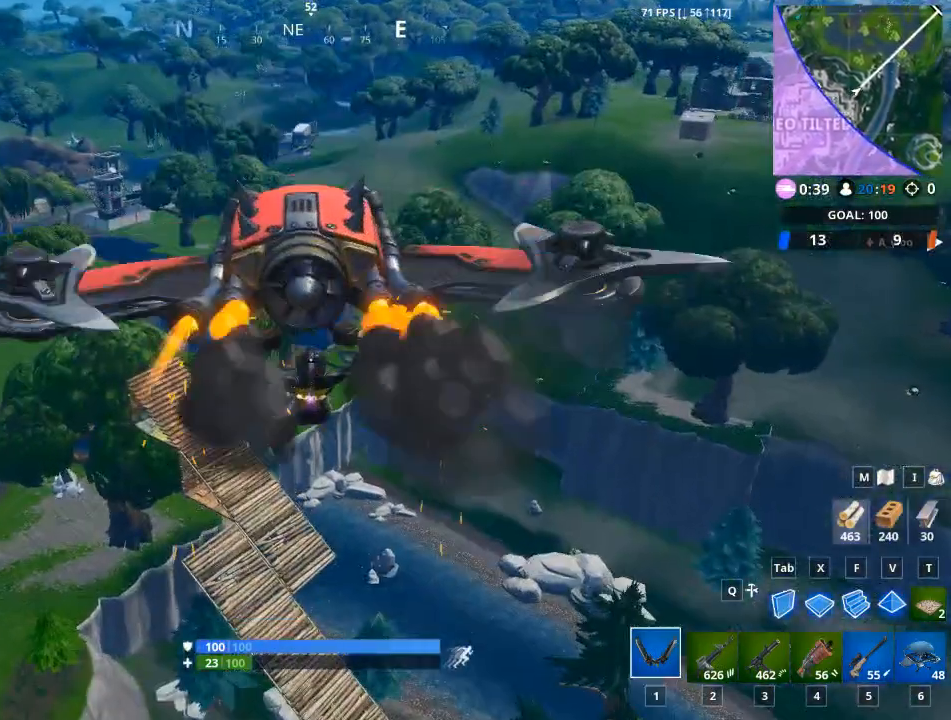
{"keys": [], "mouse": [], "mouse_move": "still", "events": []}
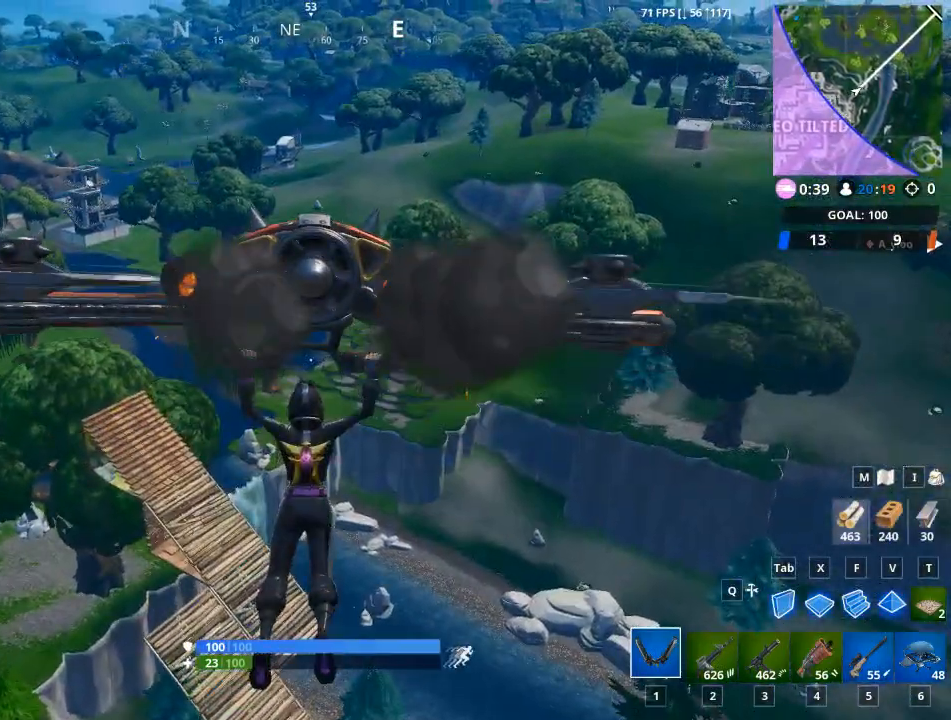
{"keys": [], "mouse": [], "mouse_move": "up-right", "events": []}
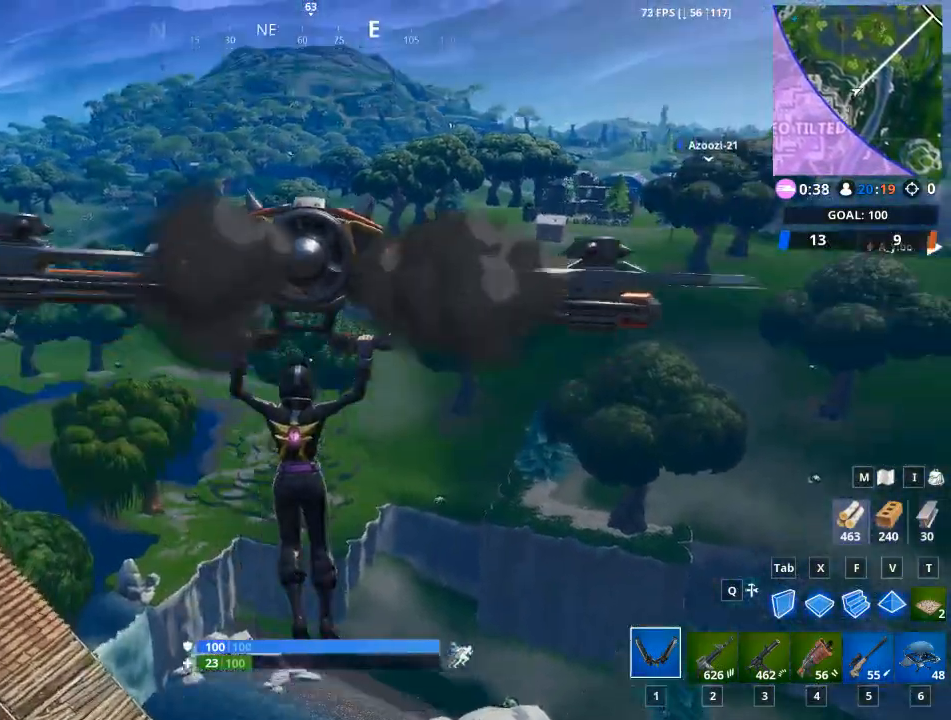
{"keys": [], "mouse": [], "mouse_move": "still", "events": []}
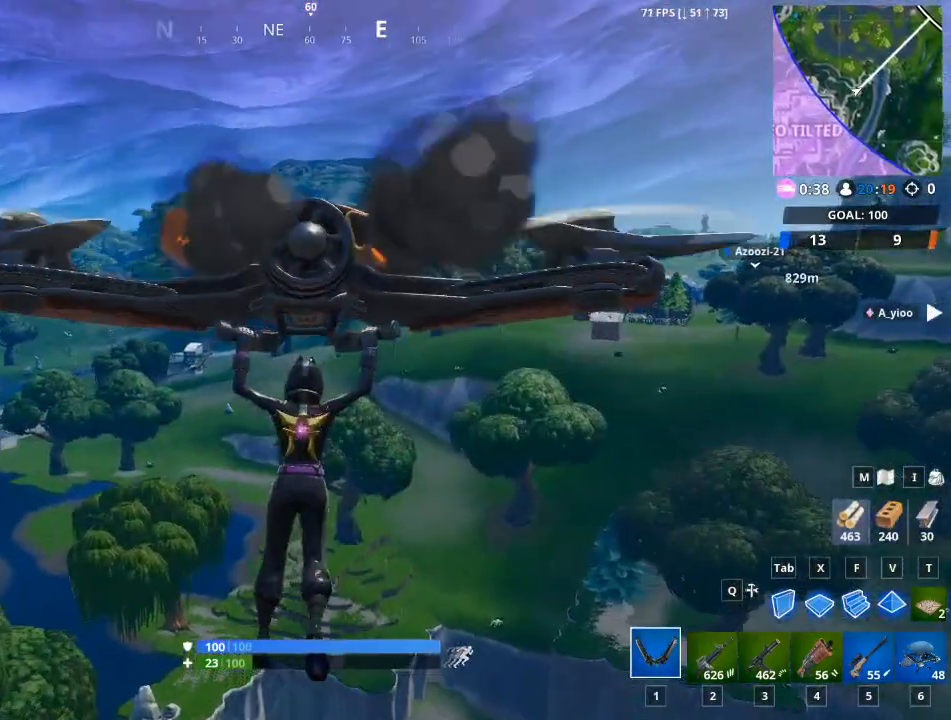
{"keys": [], "mouse": [], "mouse_move": "still", "events": []}
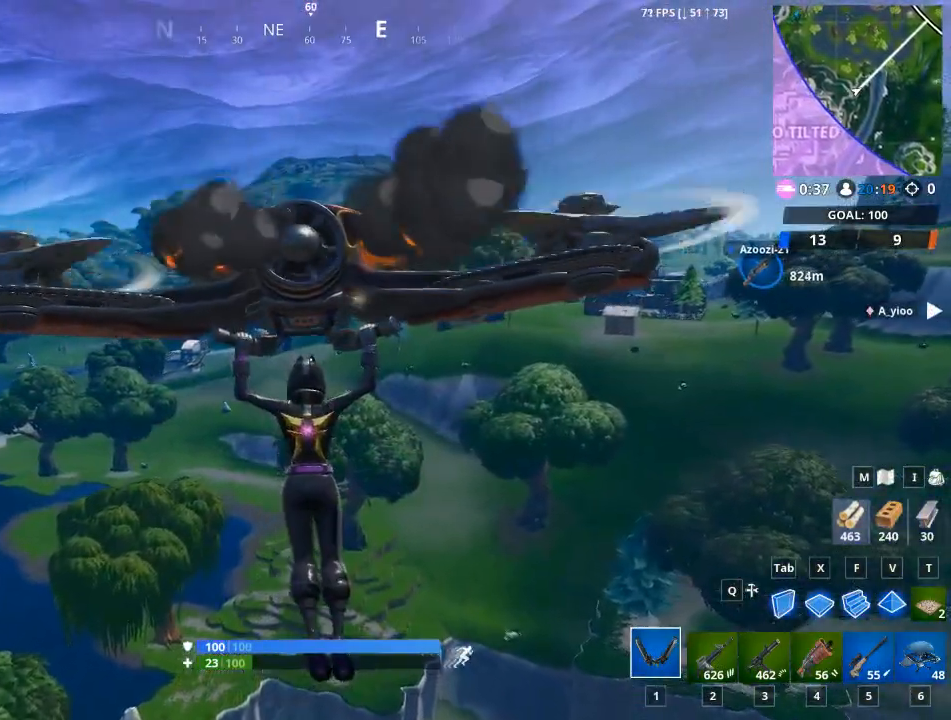
{"keys": [], "mouse": [], "mouse_move": "still", "events": []}
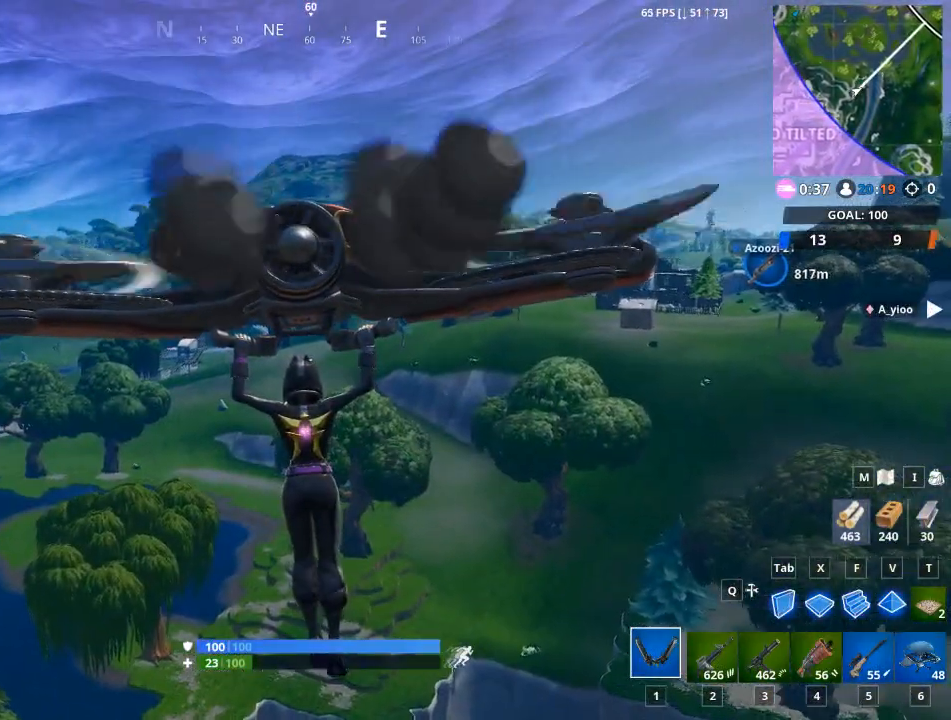
{"keys": [], "mouse": [], "mouse_move": "still", "events": []}
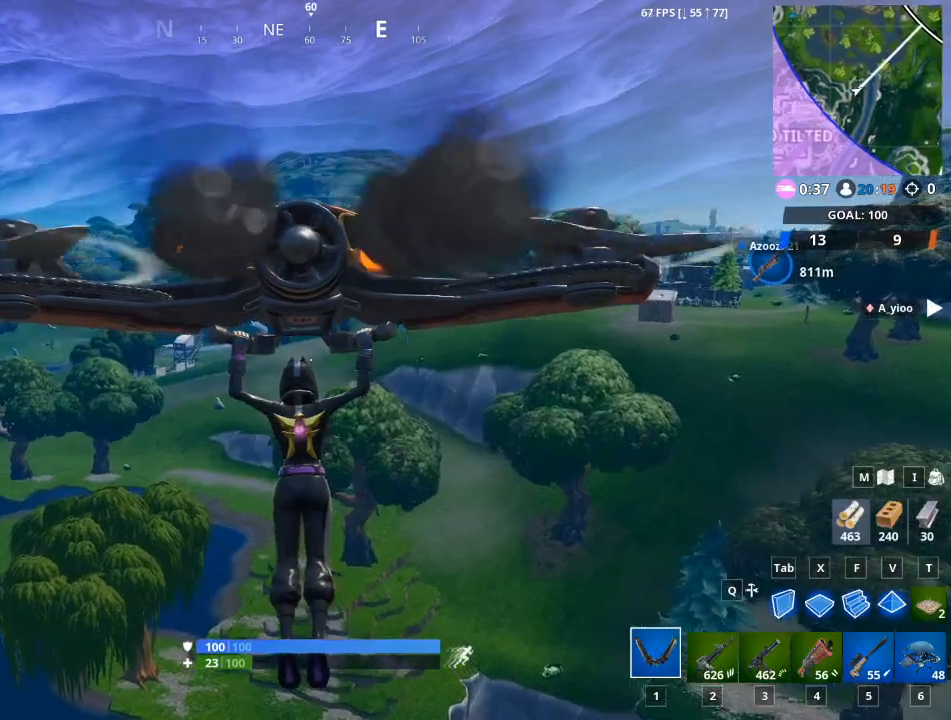
{"keys": [], "mouse": [], "mouse_move": "still", "events": []}
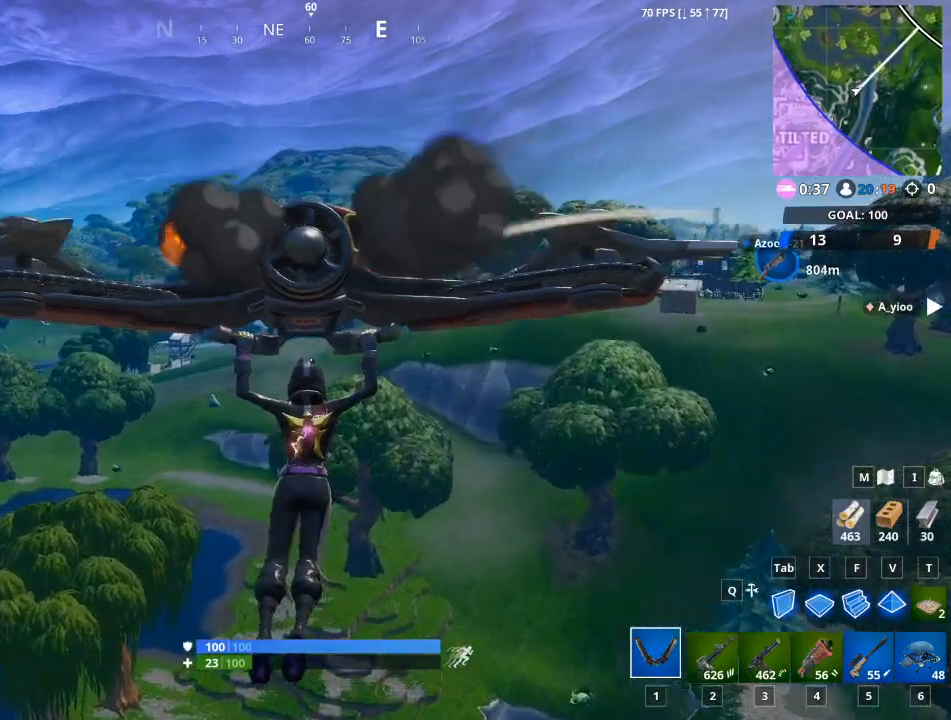
{"keys": [], "mouse": [], "mouse_move": "right", "events": []}
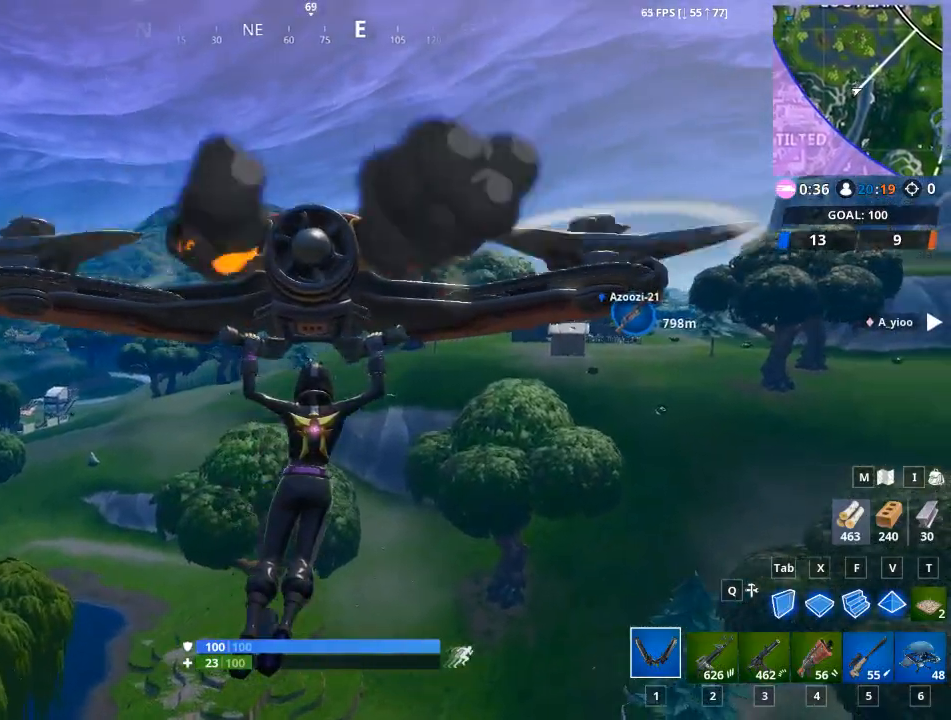
{"keys": [], "mouse": [], "mouse_move": "right", "events": []}
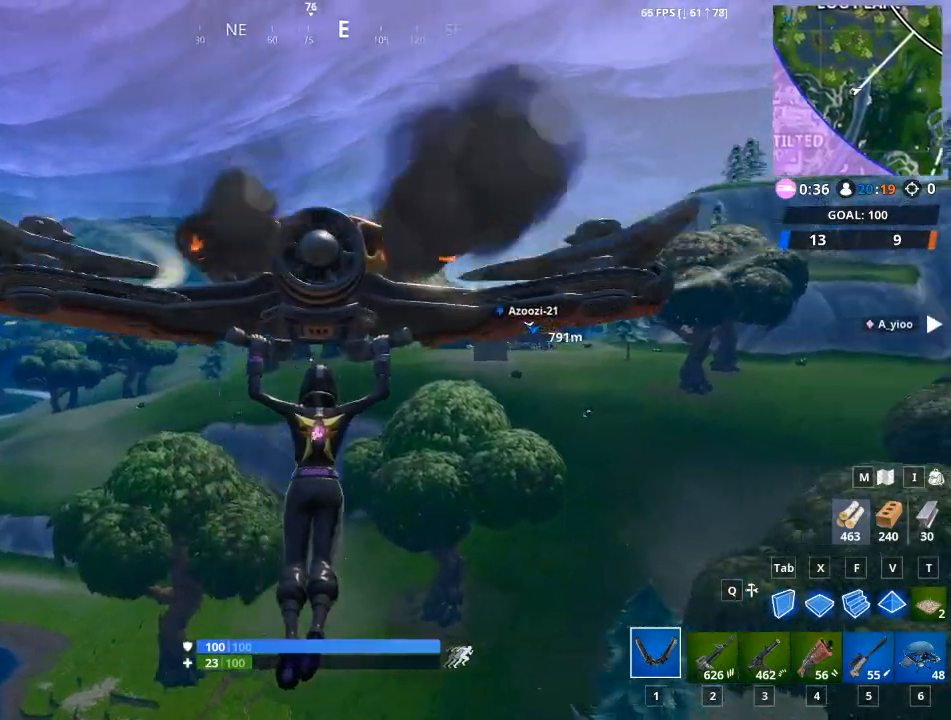
{"keys": [], "mouse": [], "mouse_move": "right", "events": []}
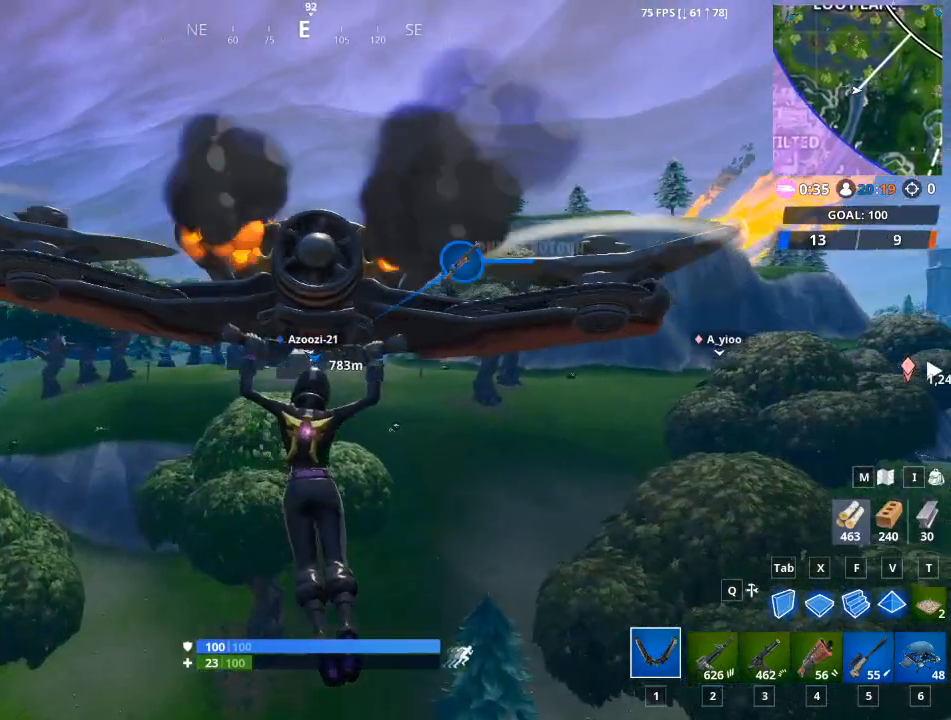
{"keys": [], "mouse": [], "mouse_move": "up-right", "events": []}
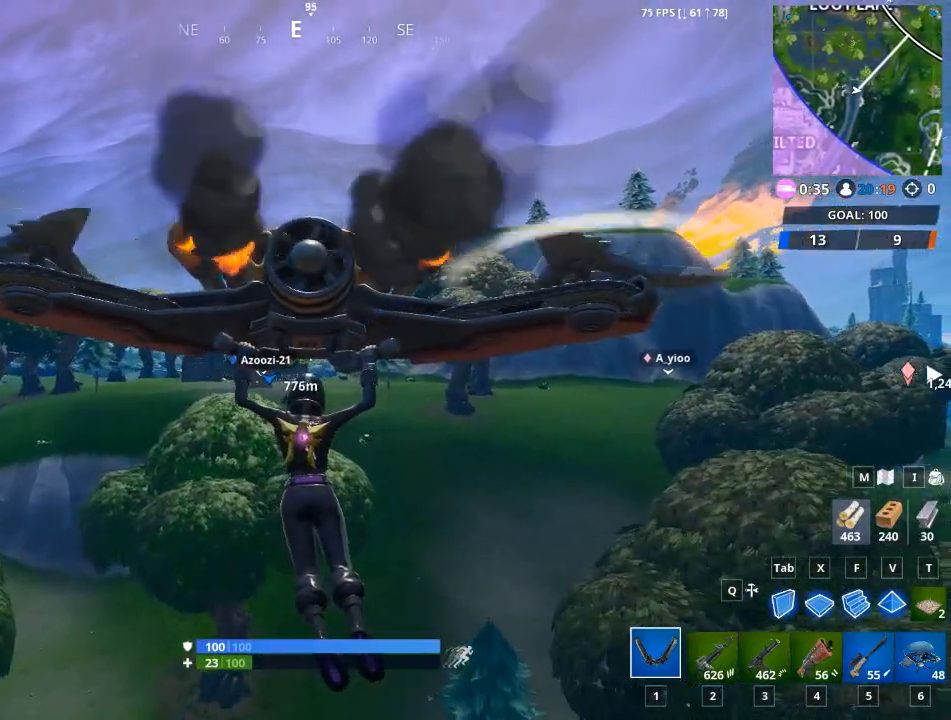
{"keys": [], "mouse": [], "mouse_move": "right", "events": []}
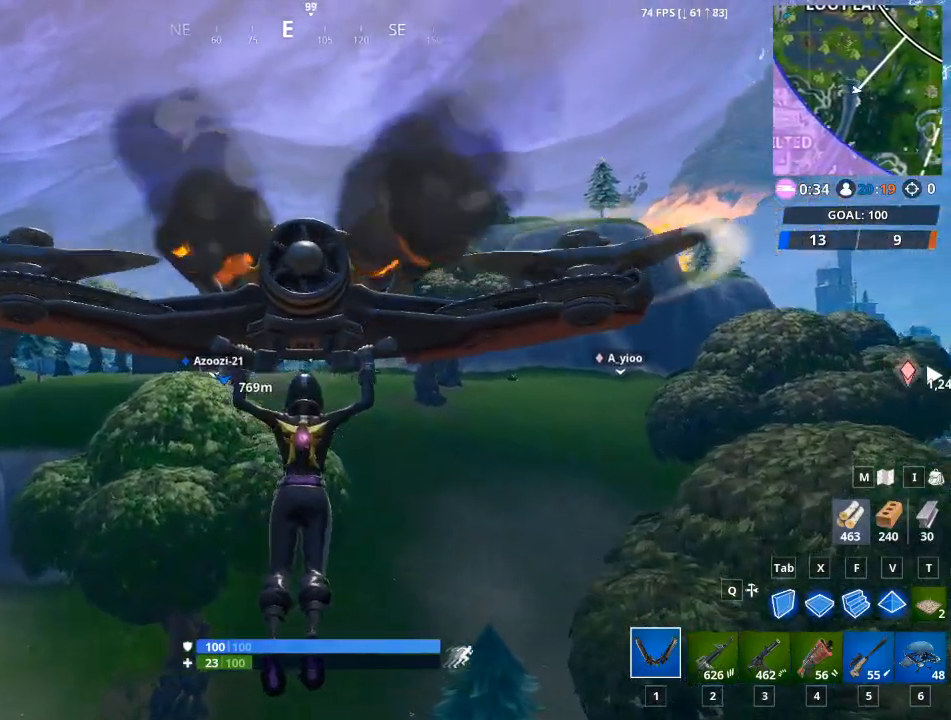
{"keys": [], "mouse": [], "mouse_move": "still", "events": []}
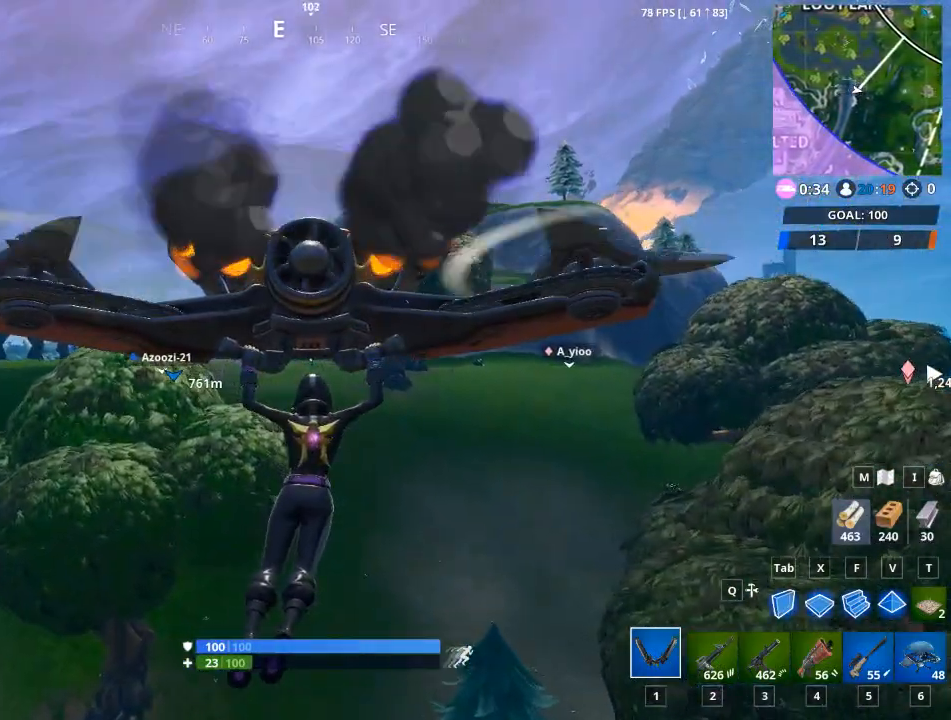
{"keys": [], "mouse": [], "mouse_move": "still", "events": []}
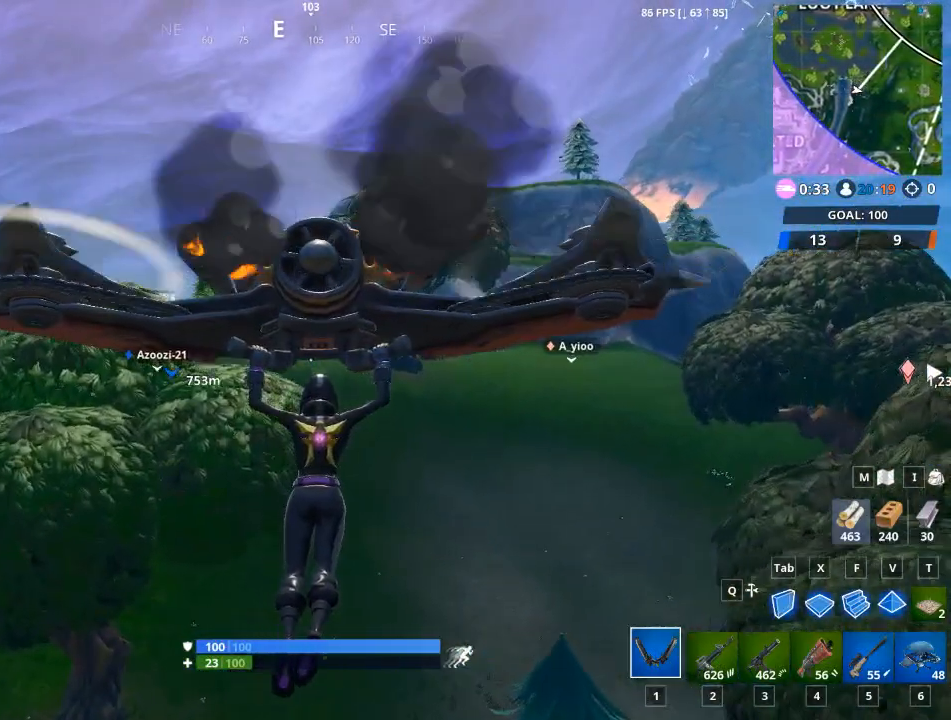
{"keys": [], "mouse": [], "mouse_move": "right", "events": []}
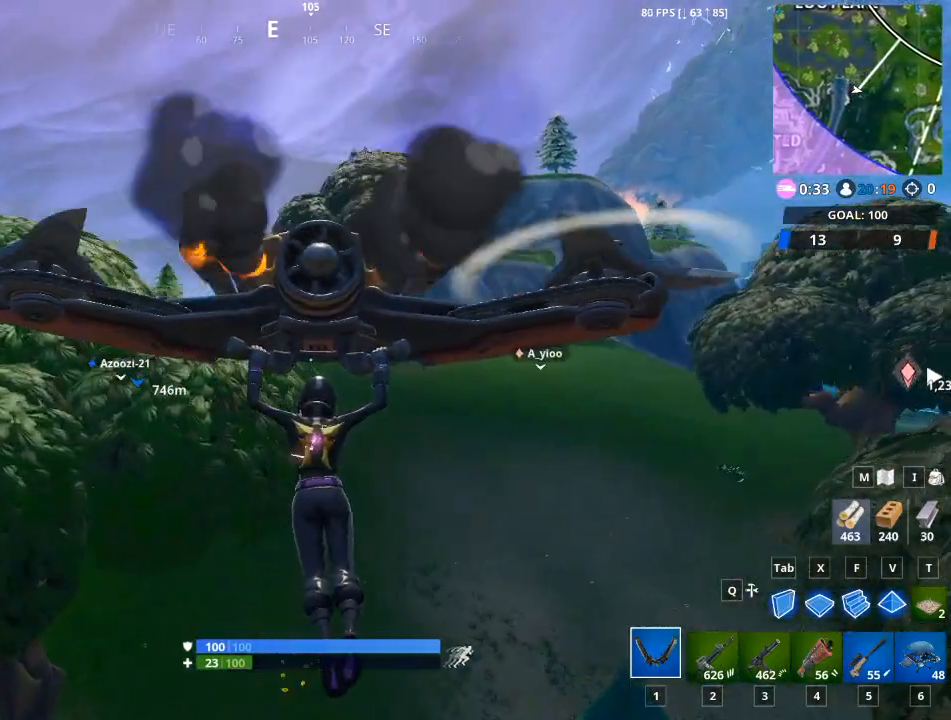
{"keys": [], "mouse": [], "mouse_move": "still", "events": []}
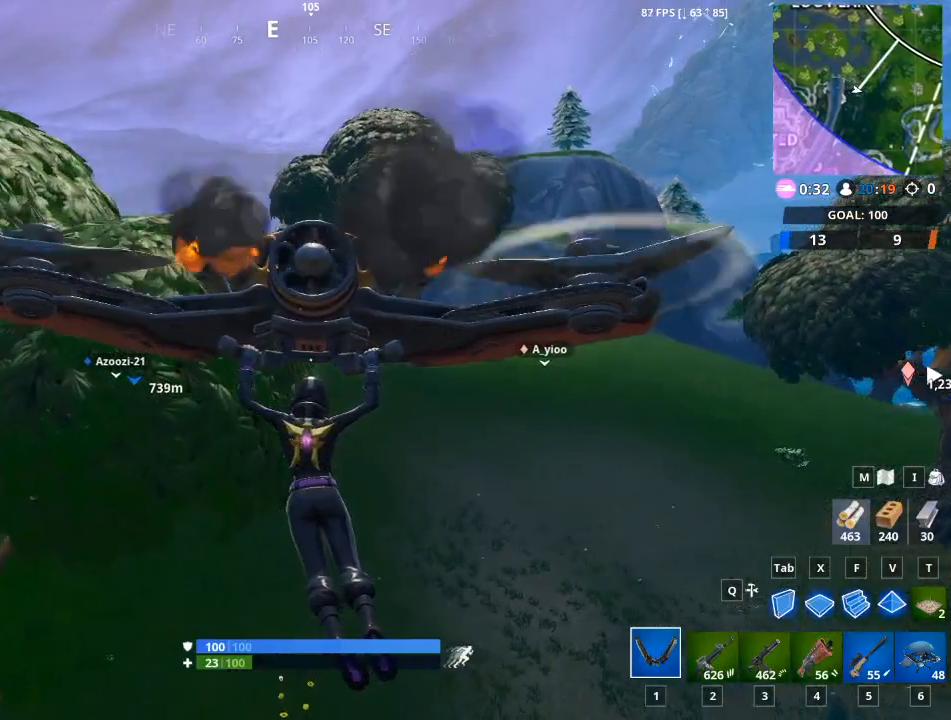
{"keys": [], "mouse": [], "mouse_move": "right", "events": []}
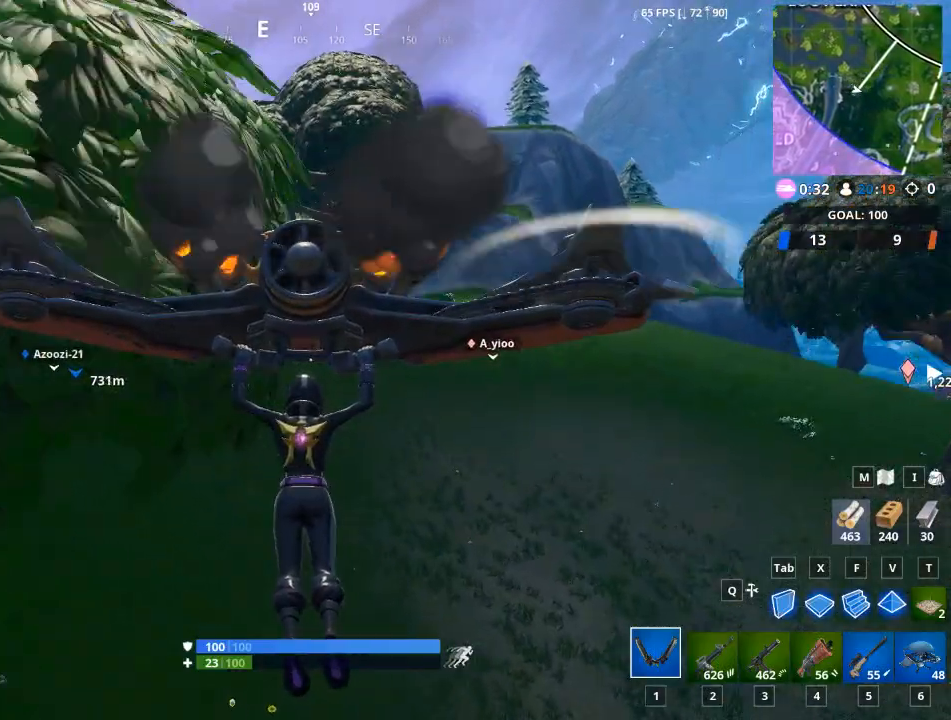
{"keys": [], "mouse": [], "mouse_move": "up-left", "events": []}
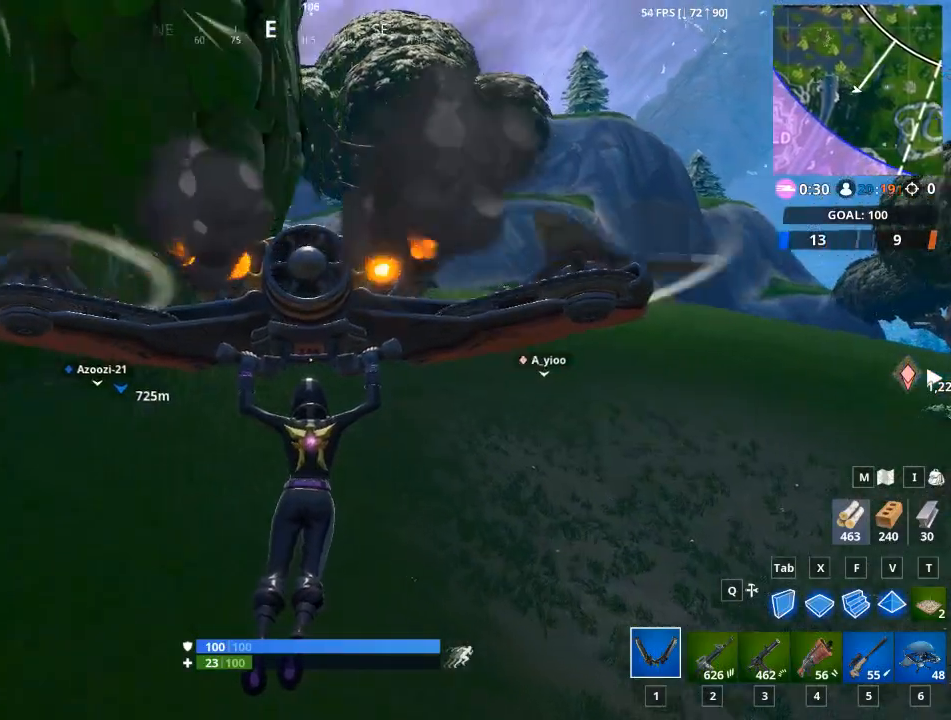
{"keys": ["w"], "mouse": [], "mouse_move": "still", "events": [[233, "w", "down"]]}